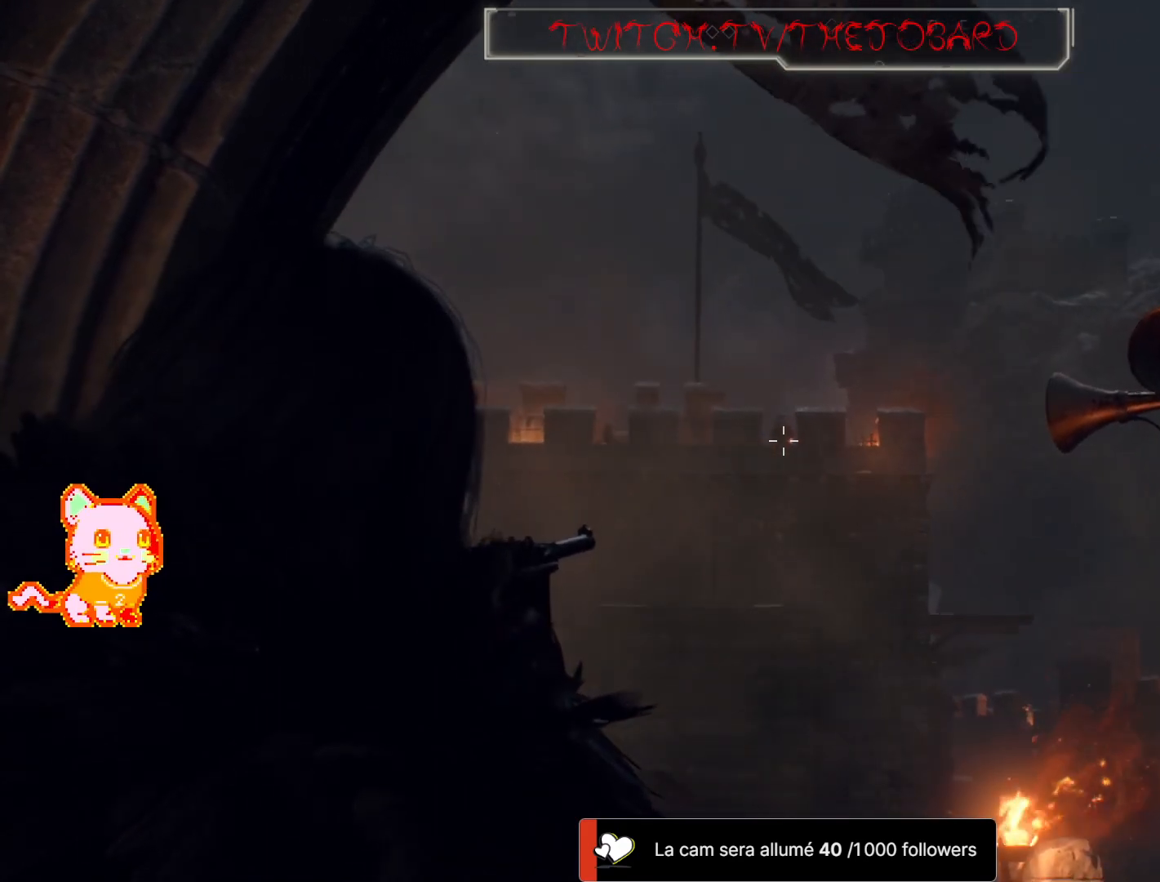
Gameplay with a controller (Xbox layout); each line is a JSON object with the inputs held at the frame after it (dt_ms = milliseconds from this image to that frame). "events" lists button and stick changes between this image and that frame as [ms after this image, input, new state], when the widget could be followed in between. Not read: SHARE.
{"dt_ms": 500, "buttons": ["L2"], "left_stick": "center", "right_stick": "up-left", "events": [[133, "right_stick", "up"], [267, "right_stick", "center"], [433, "right_stick", "up-left"]]}
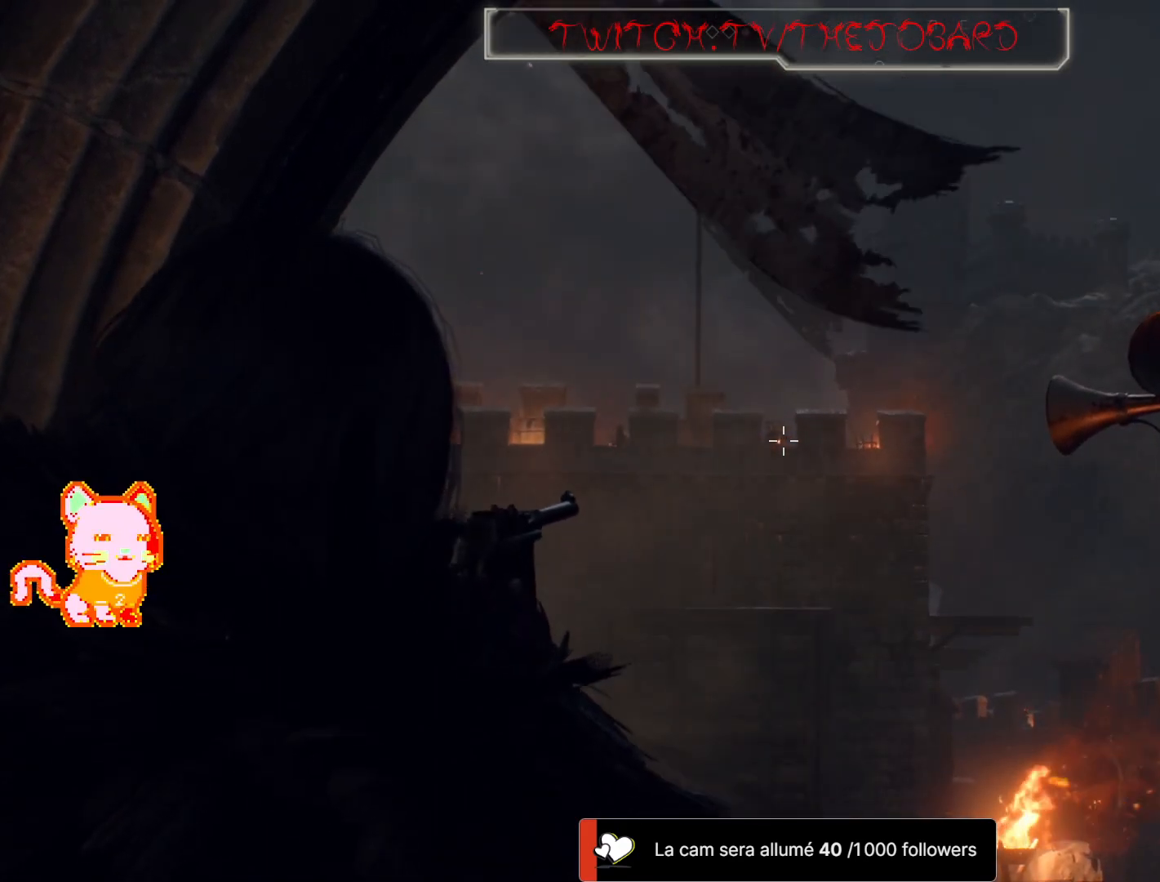
{"dt_ms": 500, "buttons": ["L2"], "left_stick": "center", "right_stick": "center", "events": [[400, "right_stick", "center"]]}
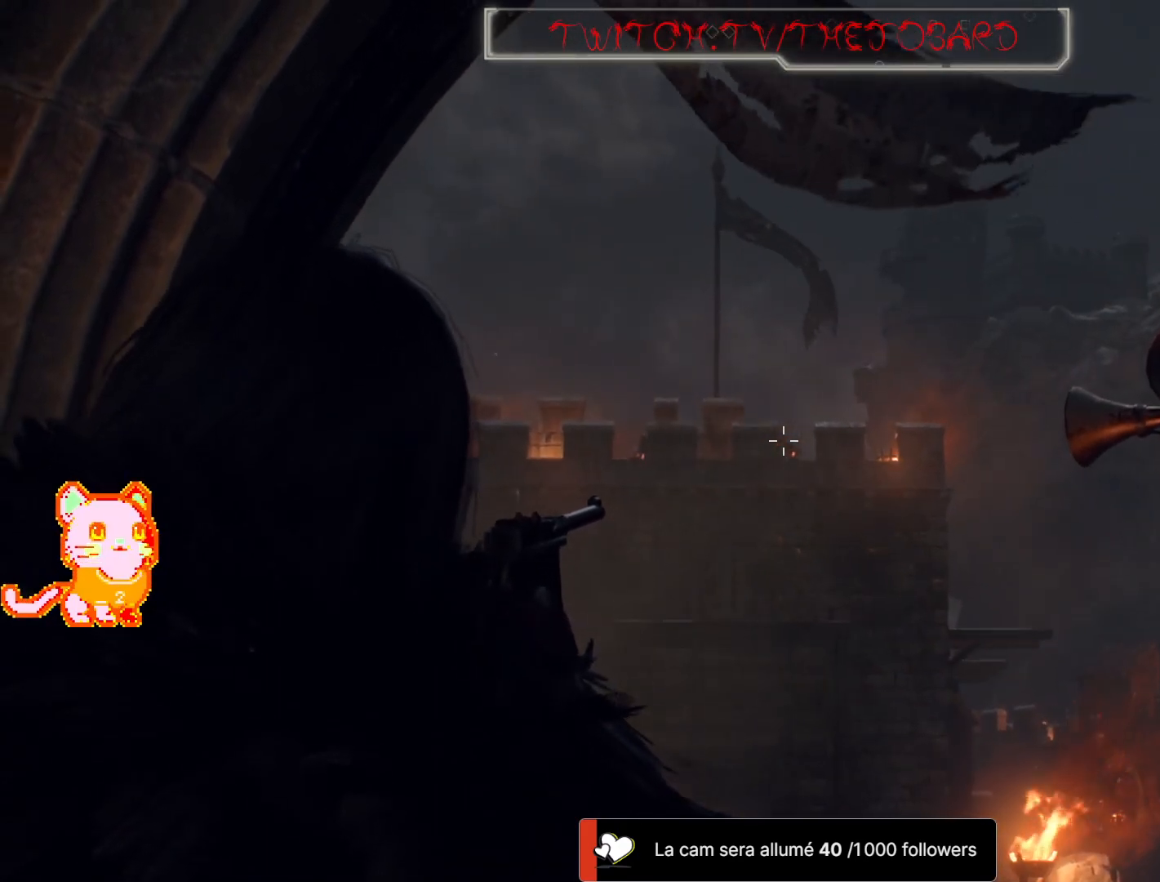
{"dt_ms": 500, "buttons": ["L2"], "left_stick": "center", "right_stick": "down-right", "events": [[350, "right_stick", "down-right"]]}
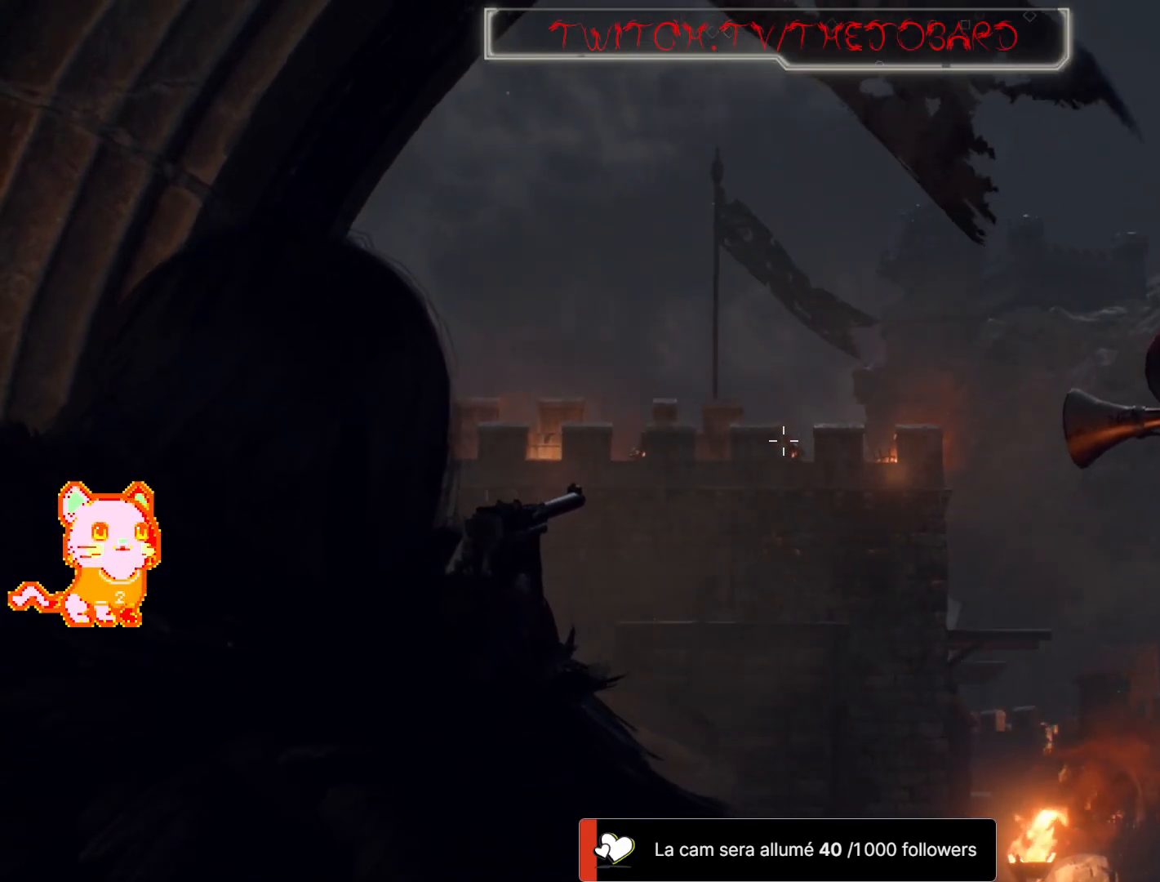
{"dt_ms": 500, "buttons": ["L2", "R2"], "left_stick": "center", "right_stick": "center", "events": [[50, "right_stick", "center"], [383, "R2", "down"]]}
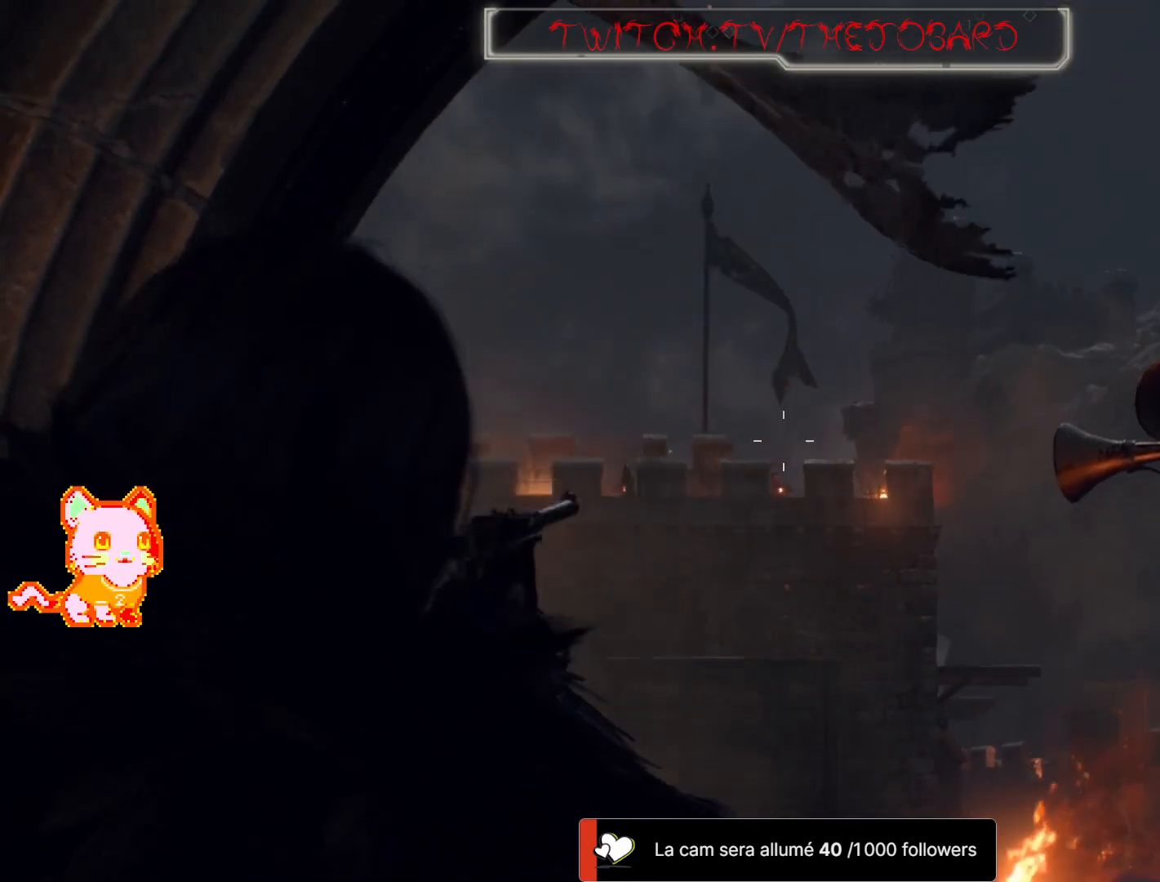
{"dt_ms": 500, "buttons": ["L2"], "left_stick": "center", "right_stick": "down", "events": [[17, "R2", "up"], [450, "right_stick", "down"]]}
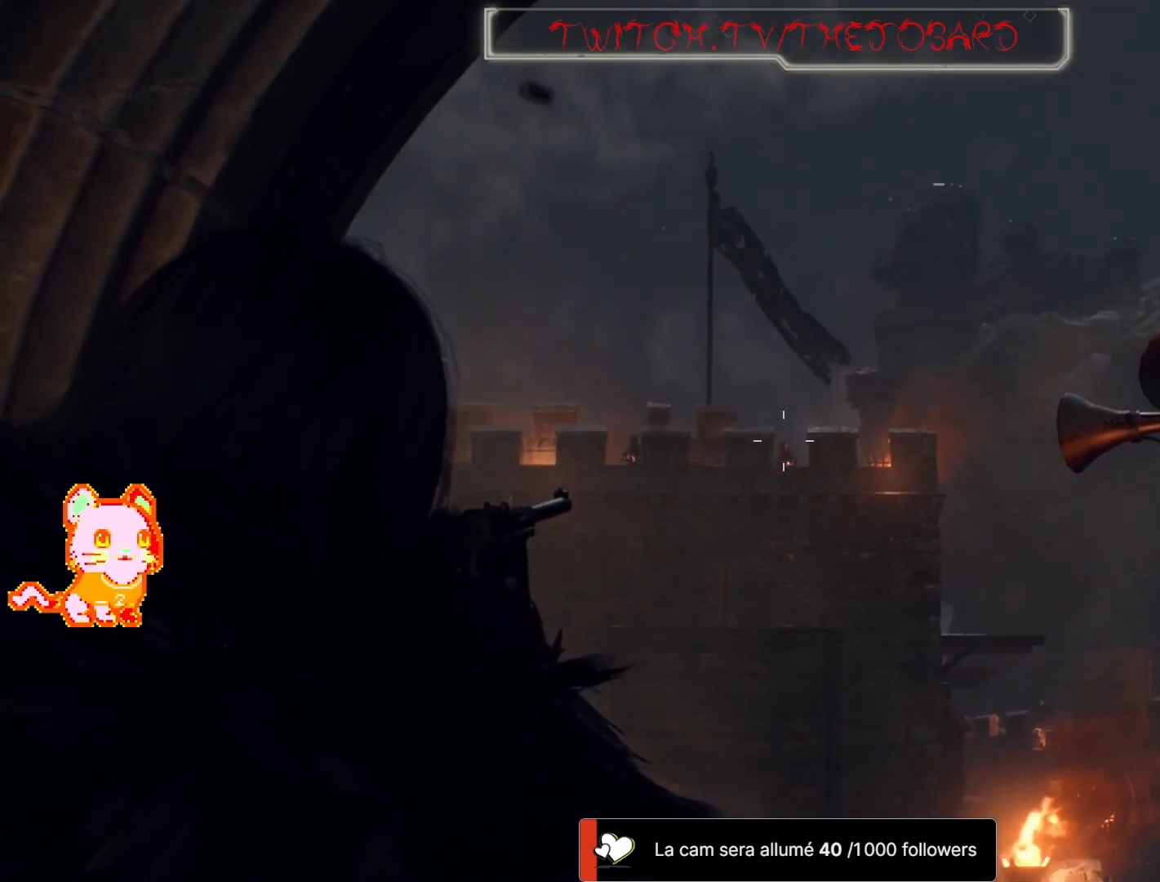
{"dt_ms": 500, "buttons": ["L2"], "left_stick": "center", "right_stick": "down", "events": [[200, "right_stick", "center"], [400, "right_stick", "down"]]}
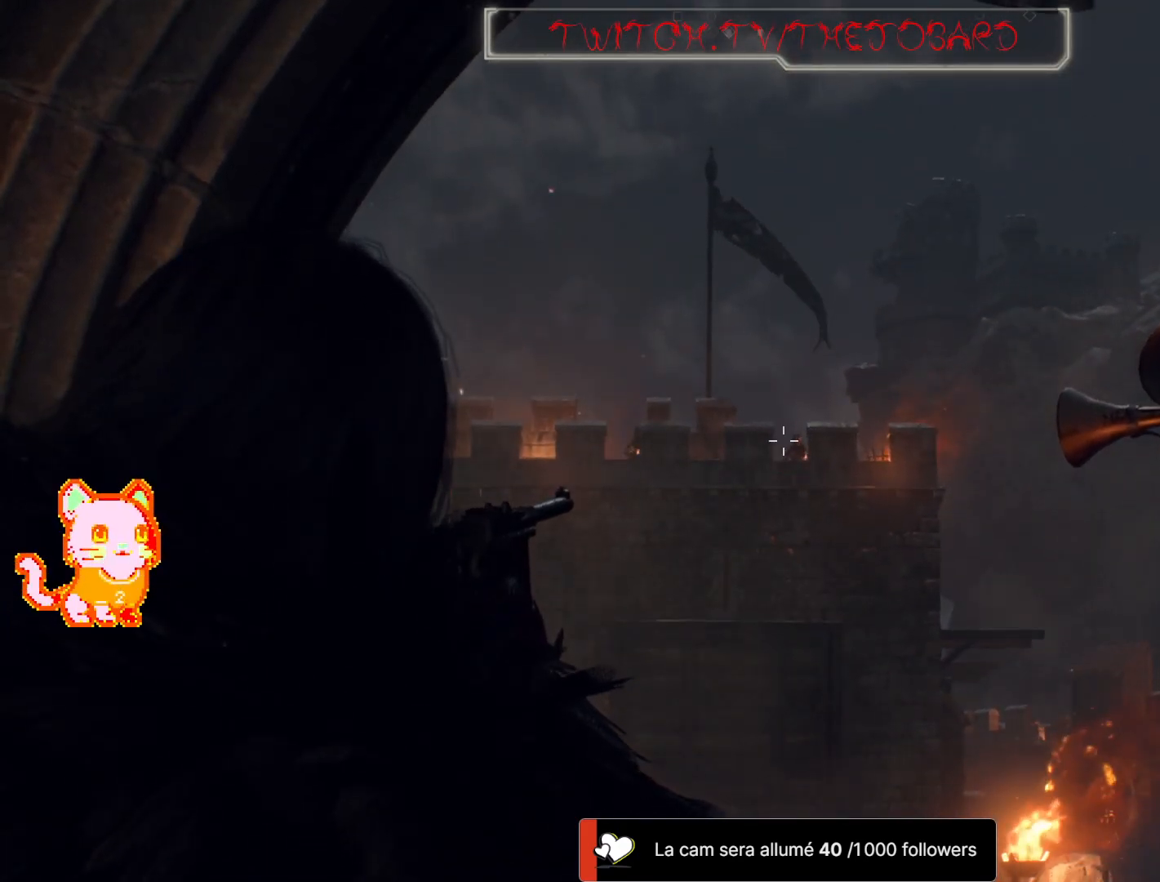
{"dt_ms": 500, "buttons": ["L2"], "left_stick": "center", "right_stick": "down-right", "events": [[333, "right_stick", "center"], [483, "right_stick", "down-right"]]}
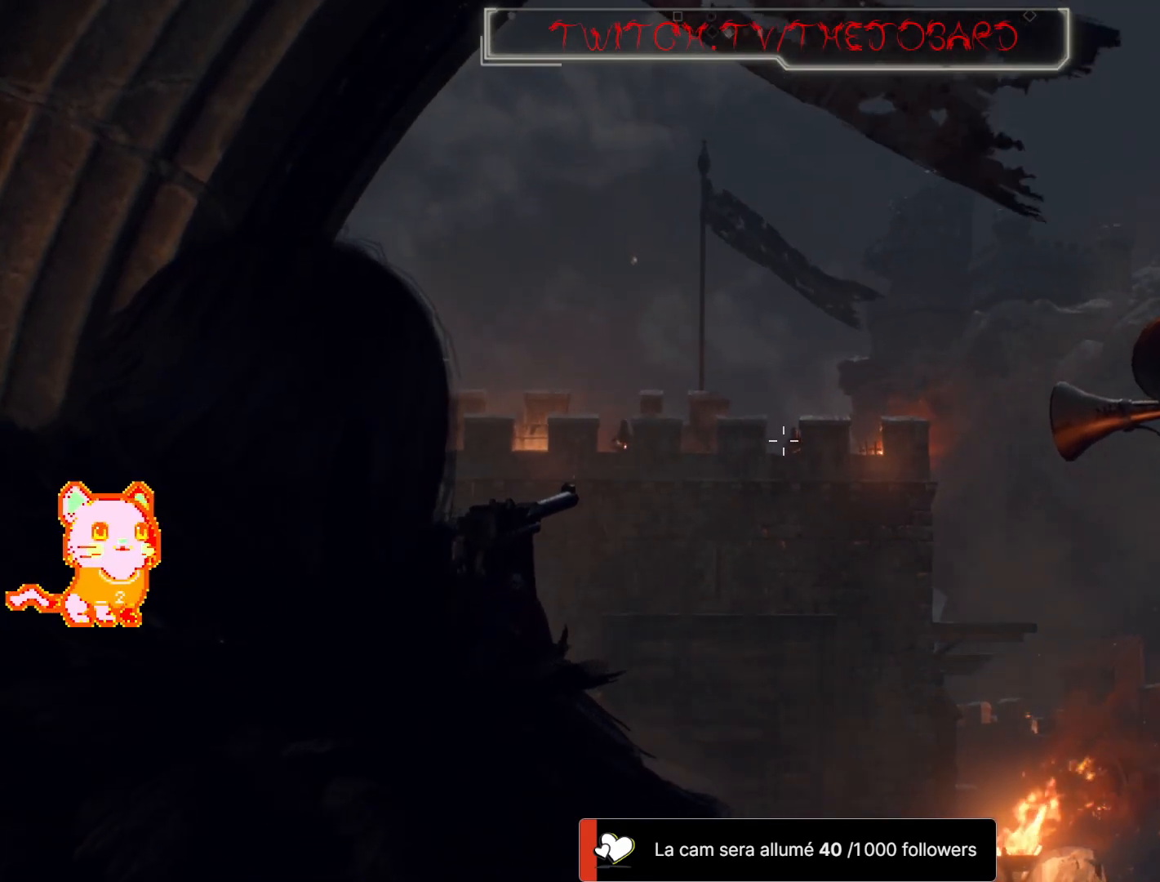
{"dt_ms": 500, "buttons": ["L2", "R2"], "left_stick": "center", "right_stick": "center", "events": [[133, "right_stick", "center"], [483, "R2", "down"]]}
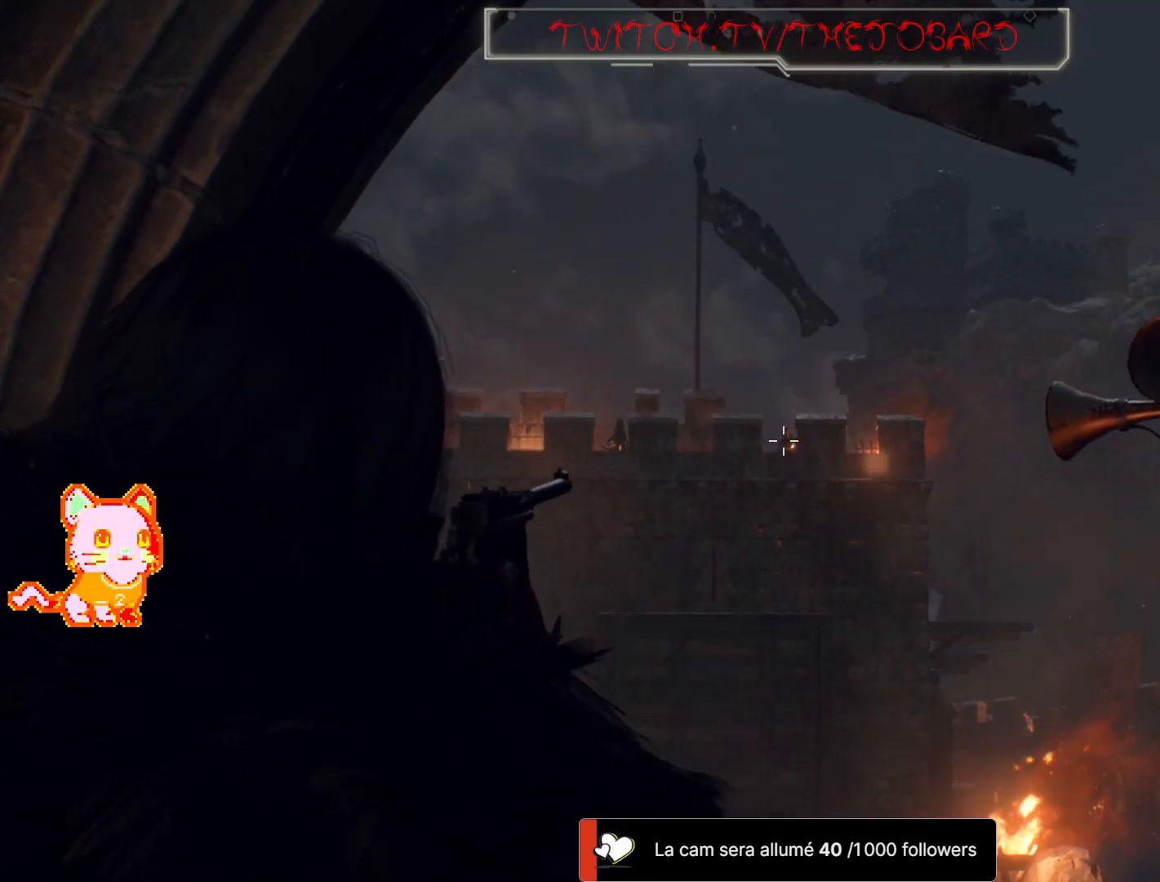
{"dt_ms": 500, "buttons": ["L2"], "left_stick": "center", "right_stick": "center", "events": [[183, "R2", "up"]]}
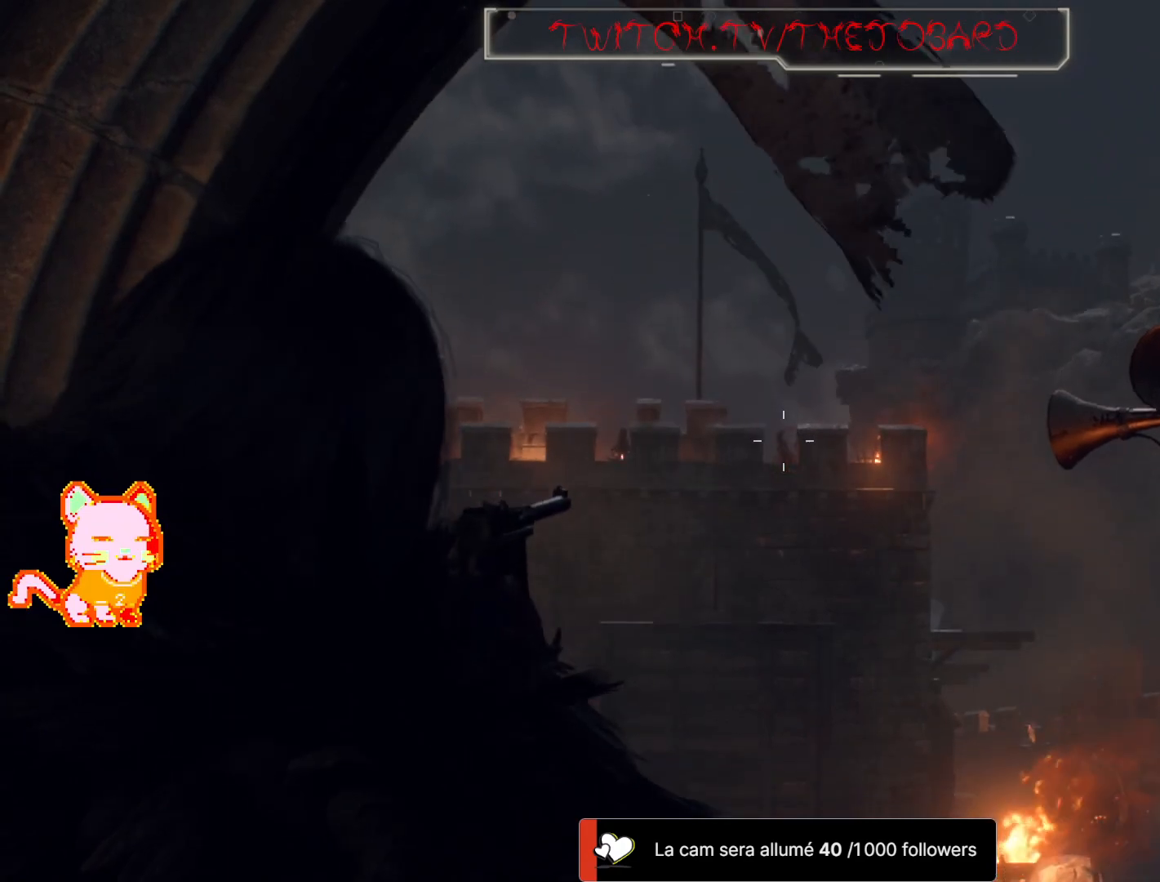
{"dt_ms": 500, "buttons": ["L2"], "left_stick": "center", "right_stick": "center", "events": []}
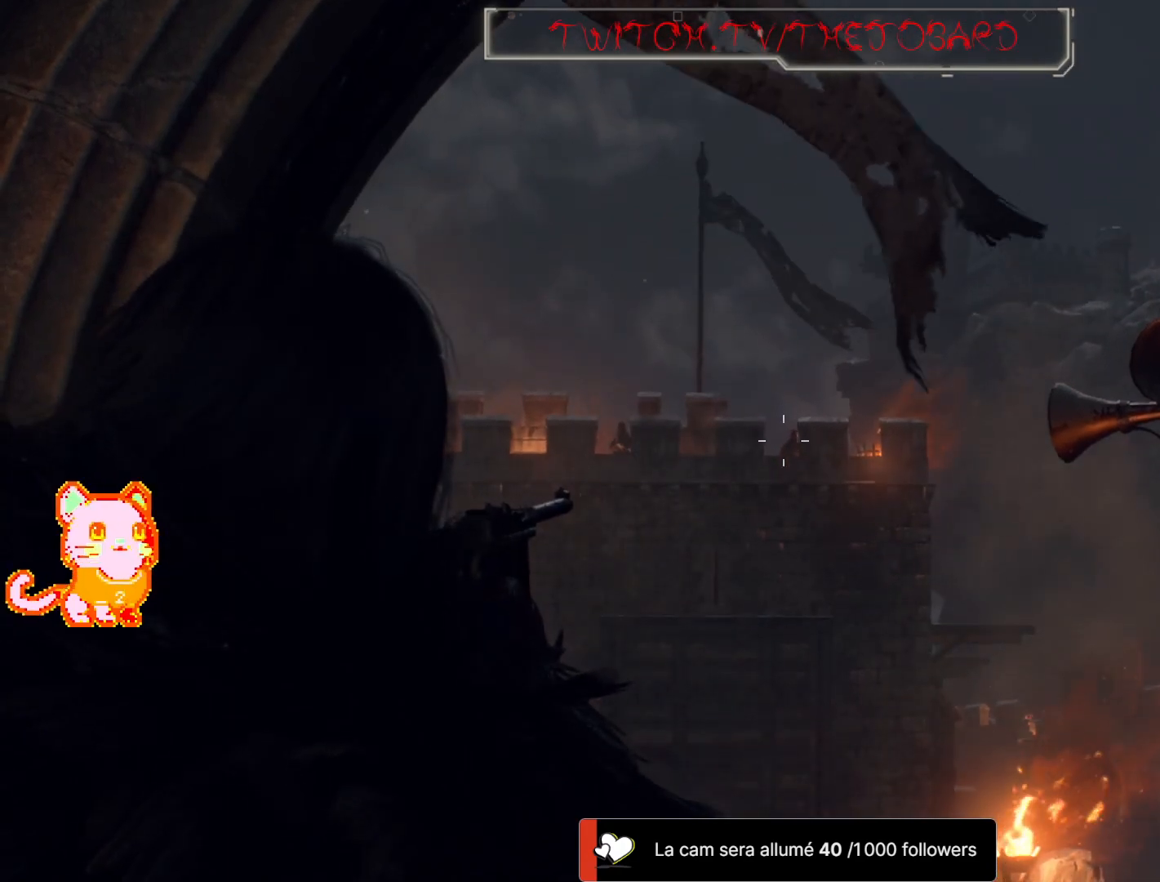
{"dt_ms": 500, "buttons": ["L2"], "left_stick": "center", "right_stick": "left", "events": [[417, "right_stick", "left"]]}
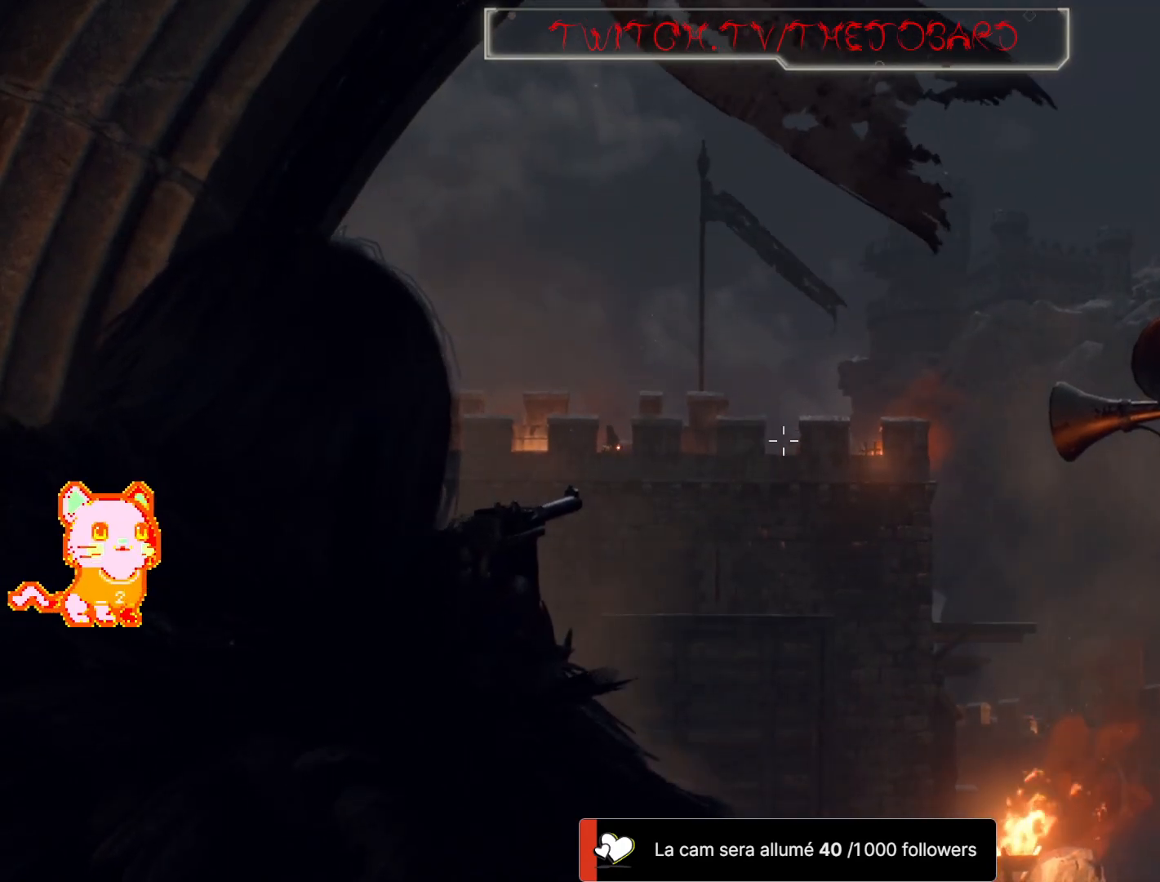
{"dt_ms": 500, "buttons": ["L2"], "left_stick": "center", "right_stick": "down-right", "events": [[200, "right_stick", "center"], [467, "right_stick", "down-right"]]}
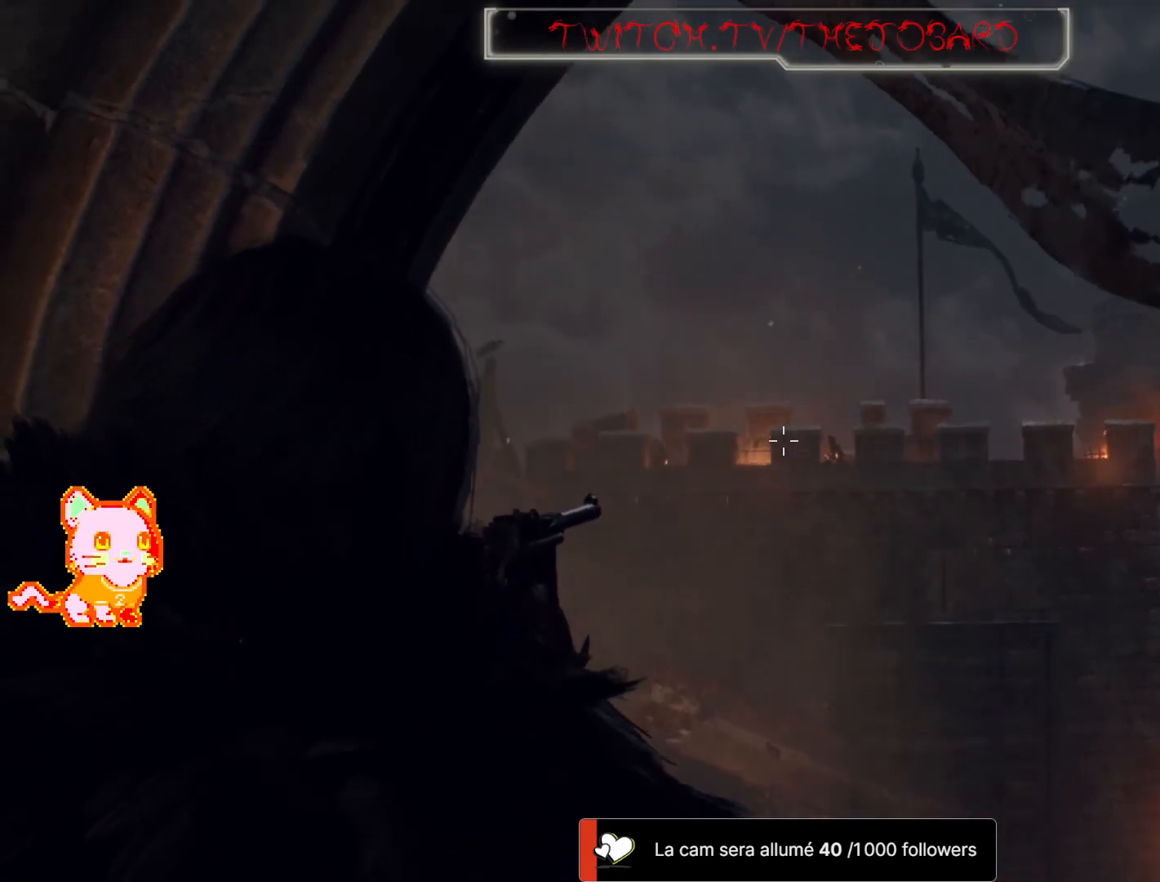
{"dt_ms": 500, "buttons": ["L2"], "left_stick": "center", "right_stick": "center", "events": [[83, "right_stick", "right"], [183, "right_stick", "center"]]}
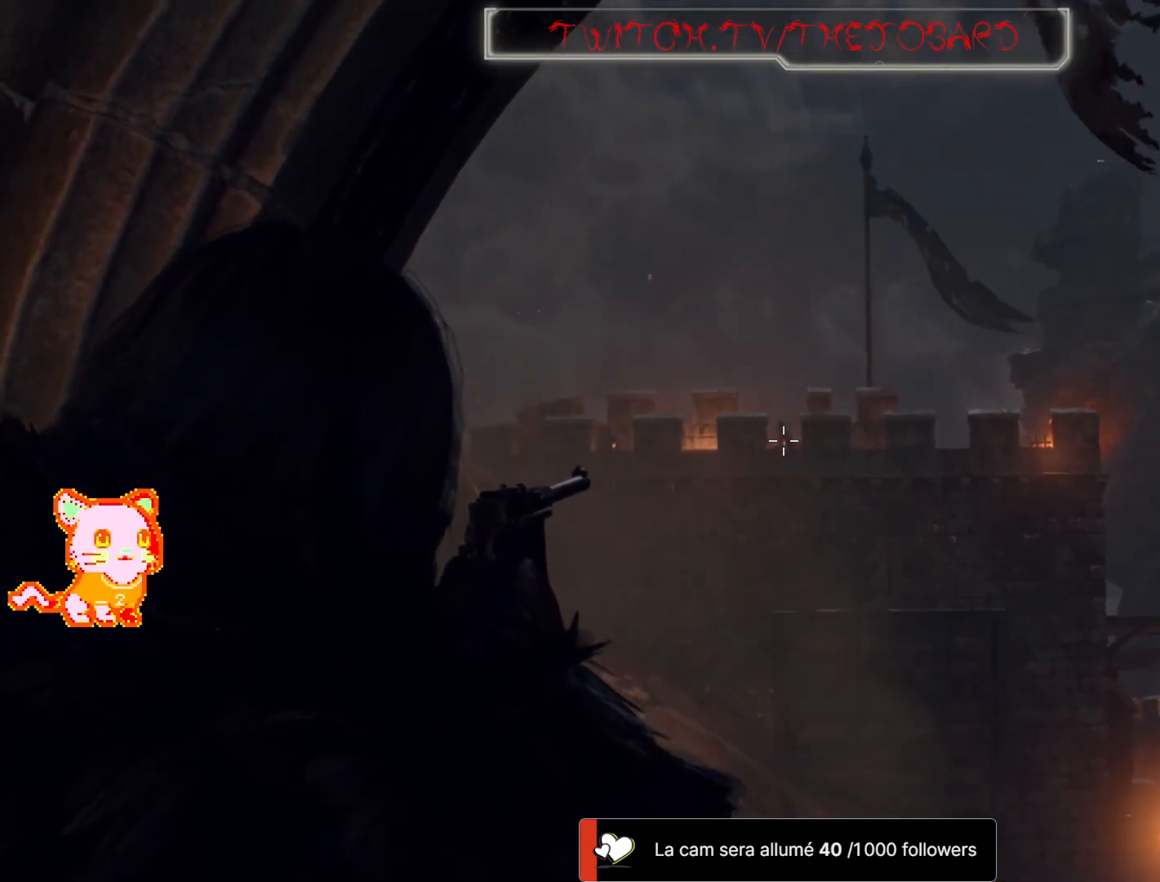
{"dt_ms": 1000, "buttons": ["L2", "R2"], "left_stick": "center", "right_stick": "center"}
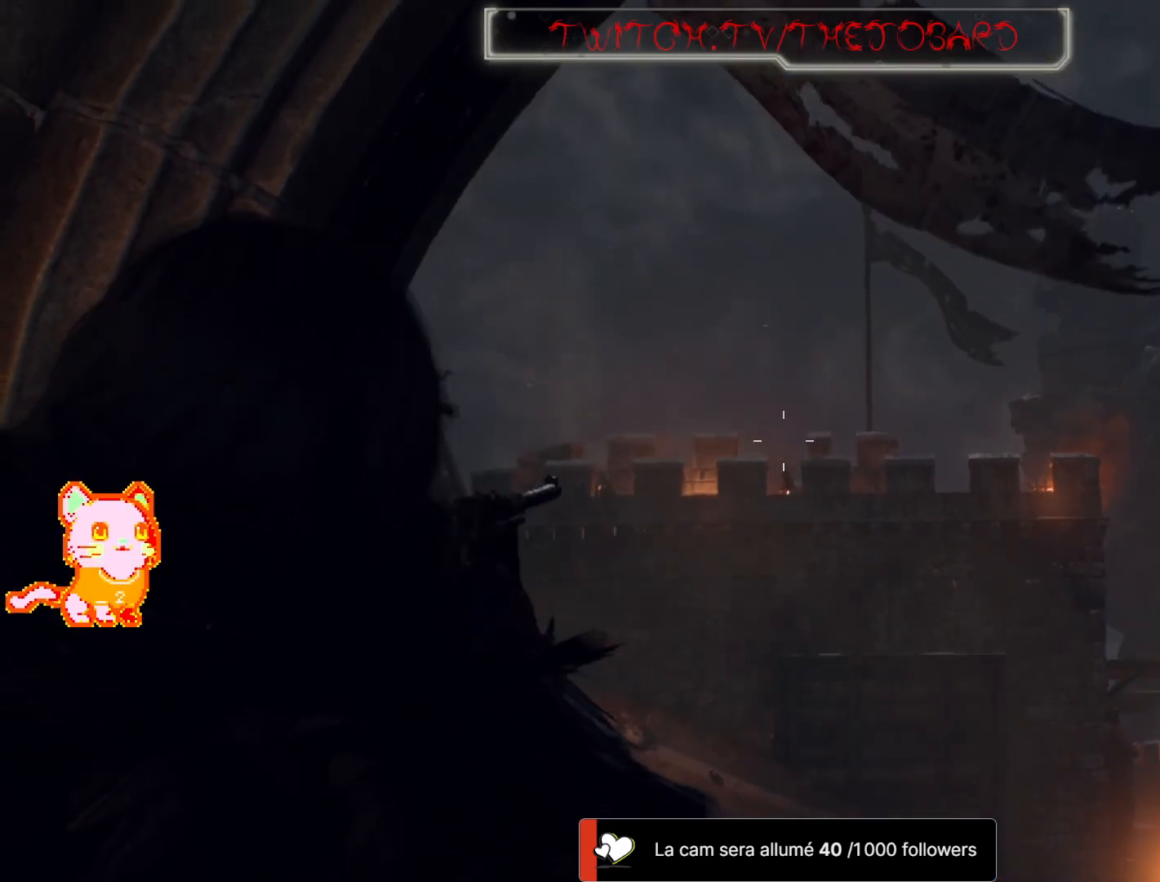
{"dt_ms": 500, "buttons": ["L2"], "left_stick": "center", "right_stick": "down-right"}
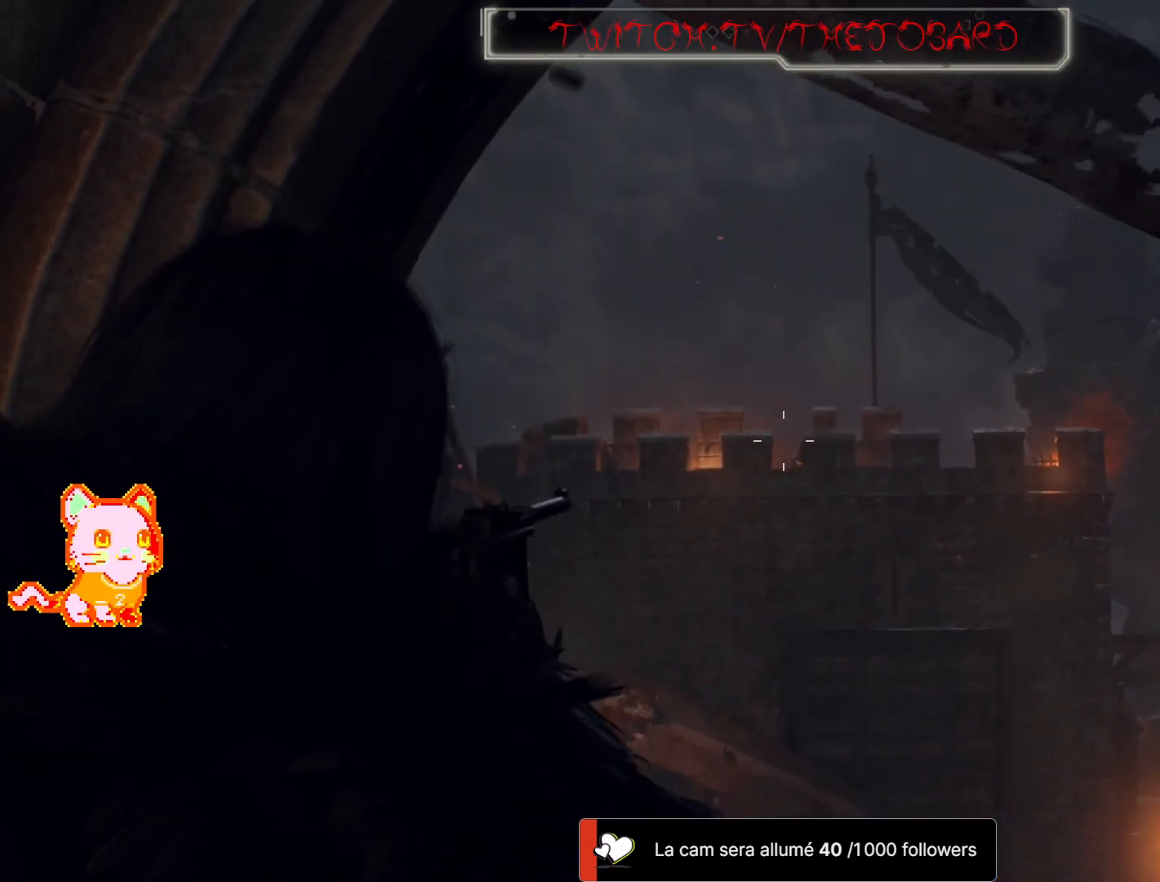
{"dt_ms": 500, "buttons": ["L2"], "left_stick": "center", "right_stick": "center", "events": [[33, "right_stick", "center"], [200, "right_stick", "down-right"], [317, "right_stick", "center"]]}
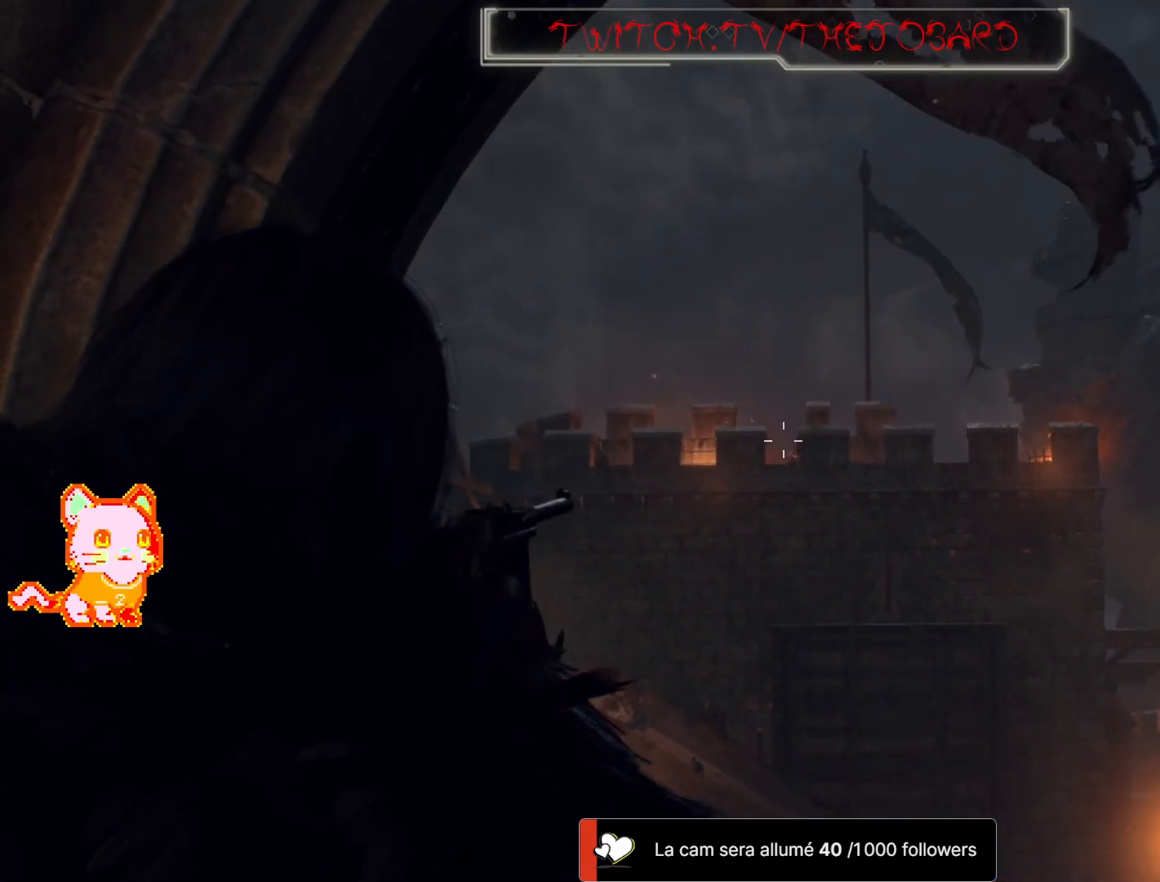
{"dt_ms": 500, "buttons": ["L2"], "left_stick": "center", "right_stick": "center", "events": []}
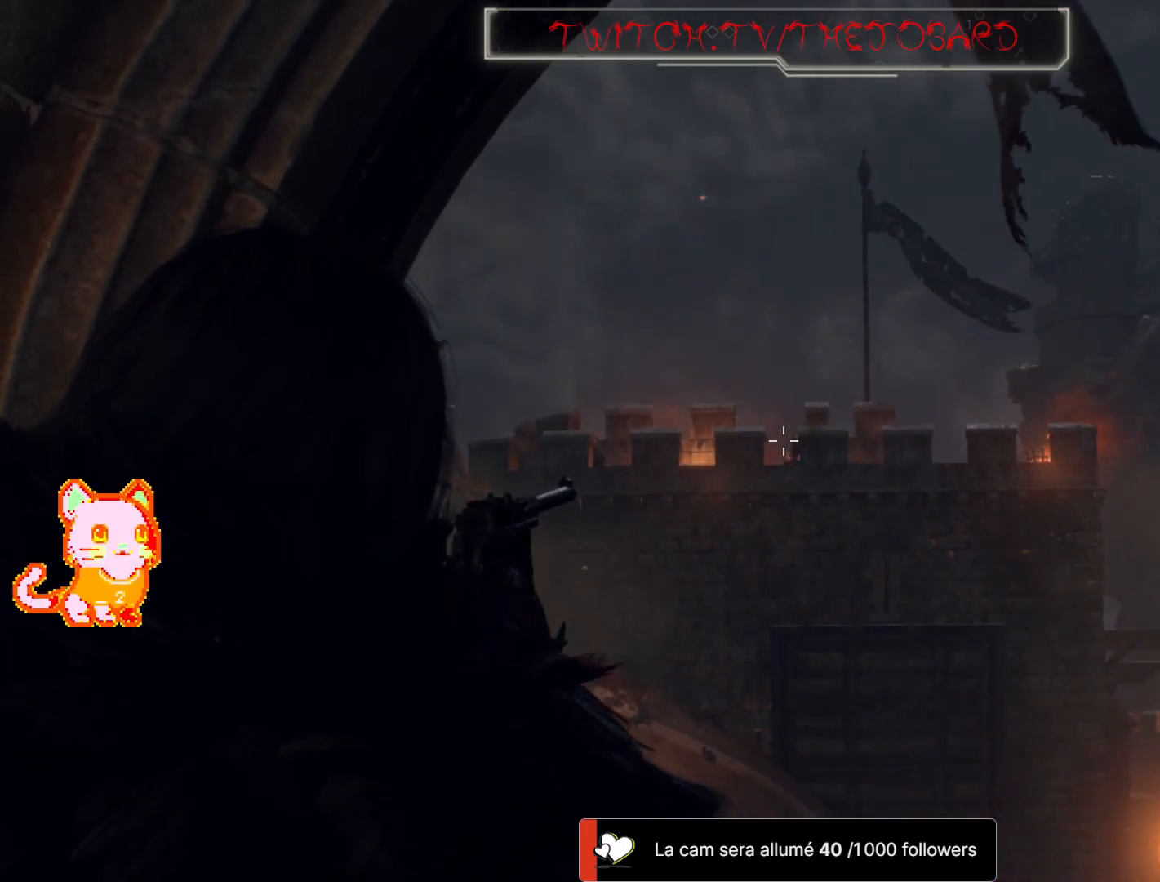
{"dt_ms": 500, "buttons": ["L2"], "left_stick": "center", "right_stick": "center", "events": [[217, "right_stick", "down"], [333, "right_stick", "center"]]}
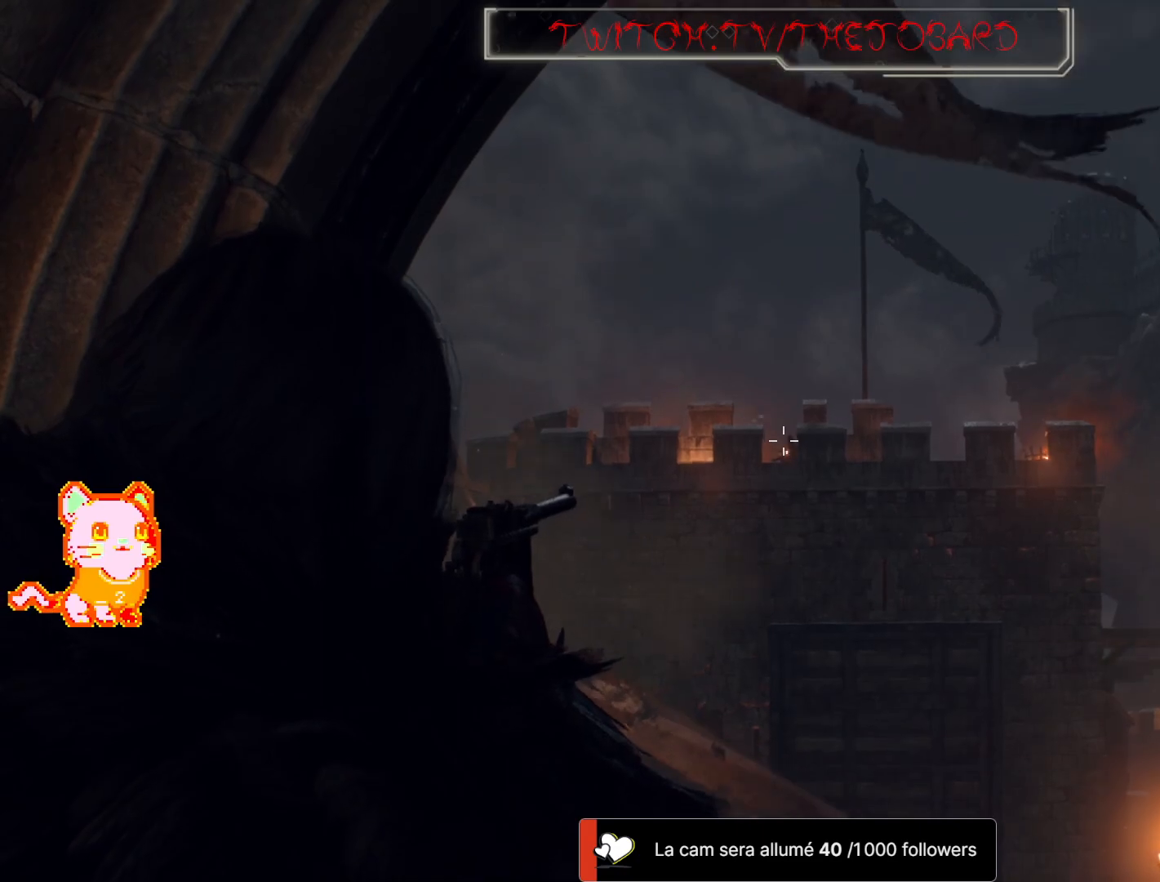
{"dt_ms": 500, "buttons": ["L2", "R2"], "left_stick": "center", "right_stick": "center", "events": [[17, "right_stick", "down"], [450, "right_stick", "center"], [467, "R2", "down"]]}
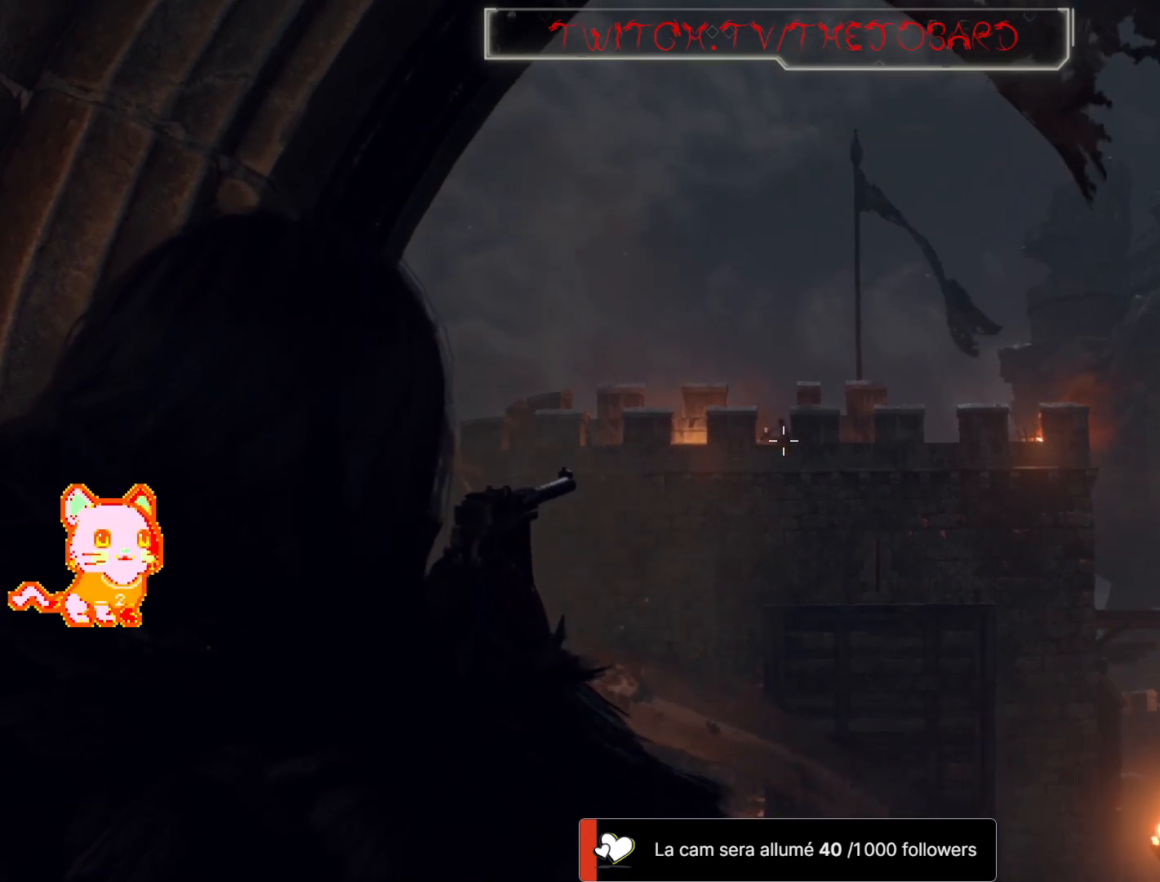
{"dt_ms": 500, "buttons": ["L2"], "left_stick": "center", "right_stick": "center", "events": [[117, "R2", "up"]]}
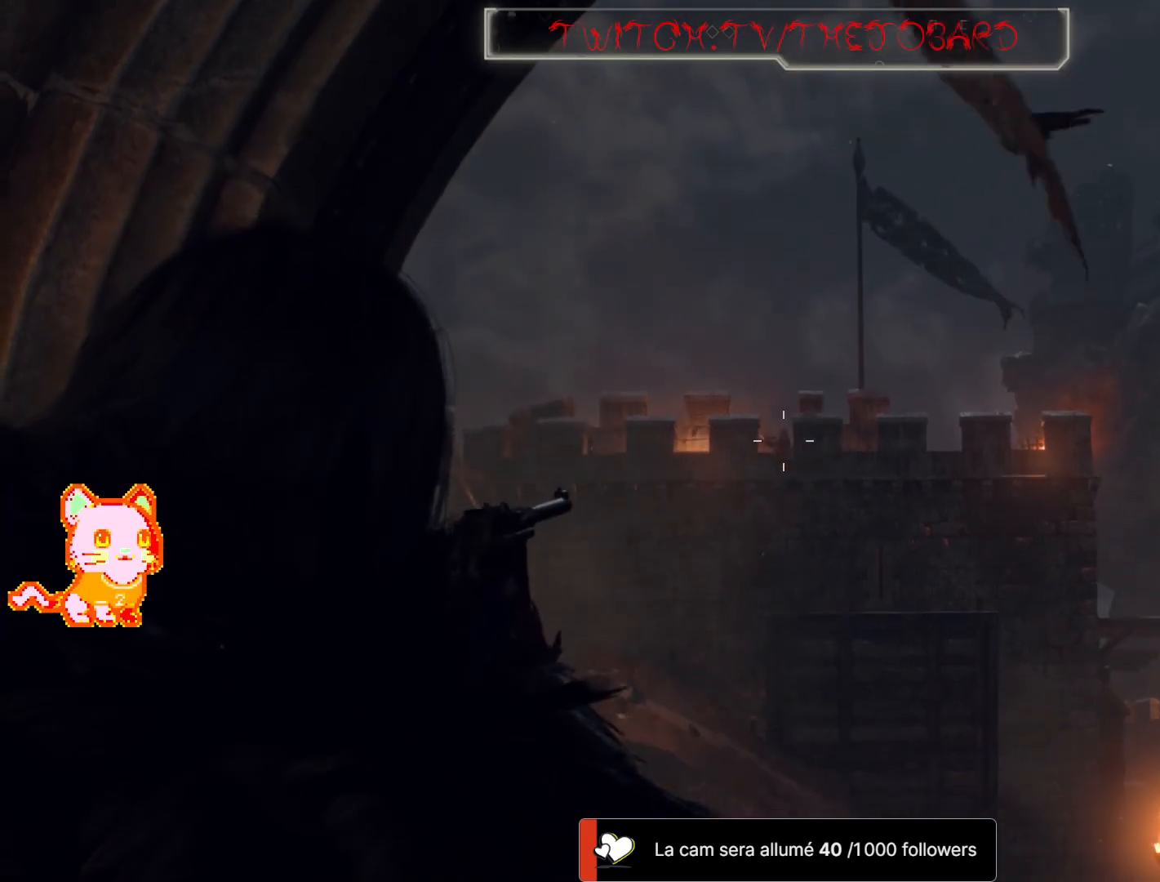
{"dt_ms": 500, "buttons": ["L2"], "left_stick": "center", "right_stick": "center"}
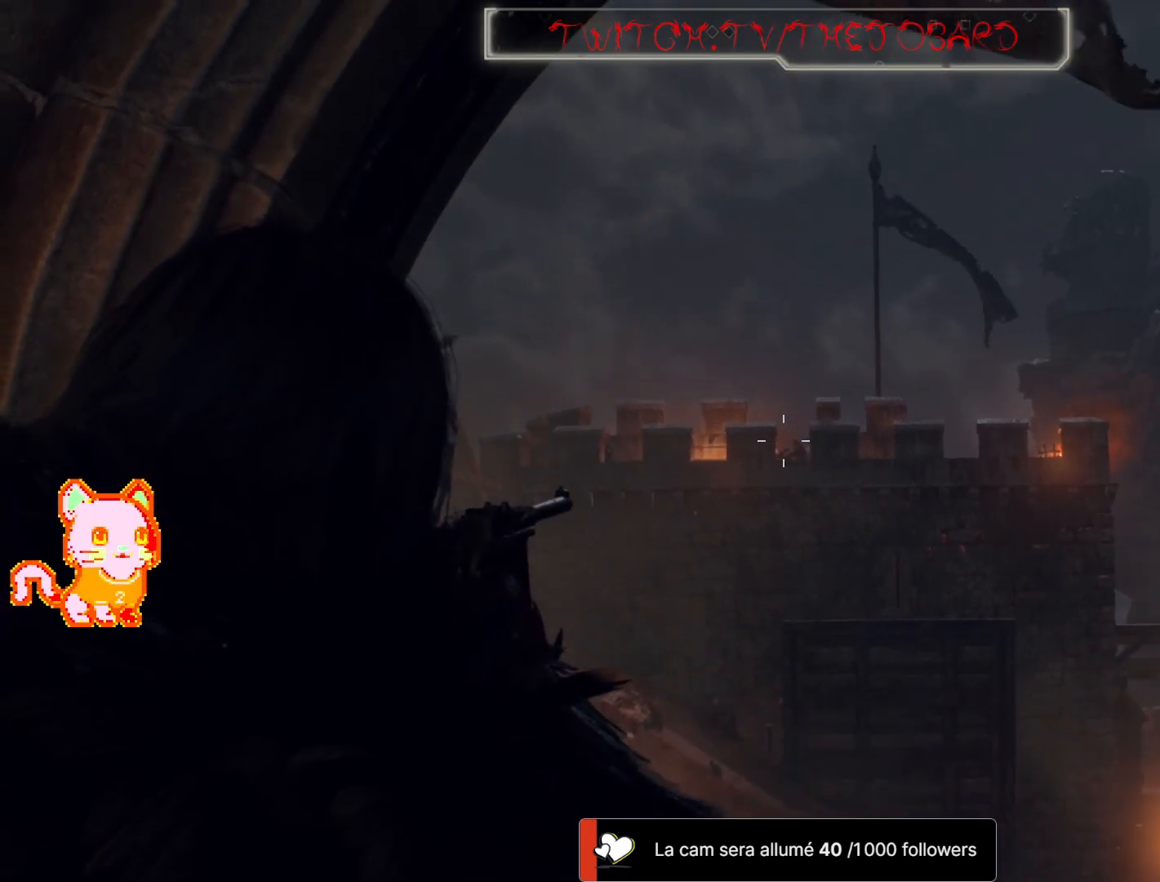
{"dt_ms": 500, "buttons": ["L2"], "left_stick": "center", "right_stick": "center", "events": [[83, "right_stick", "down-right"], [233, "right_stick", "center"]]}
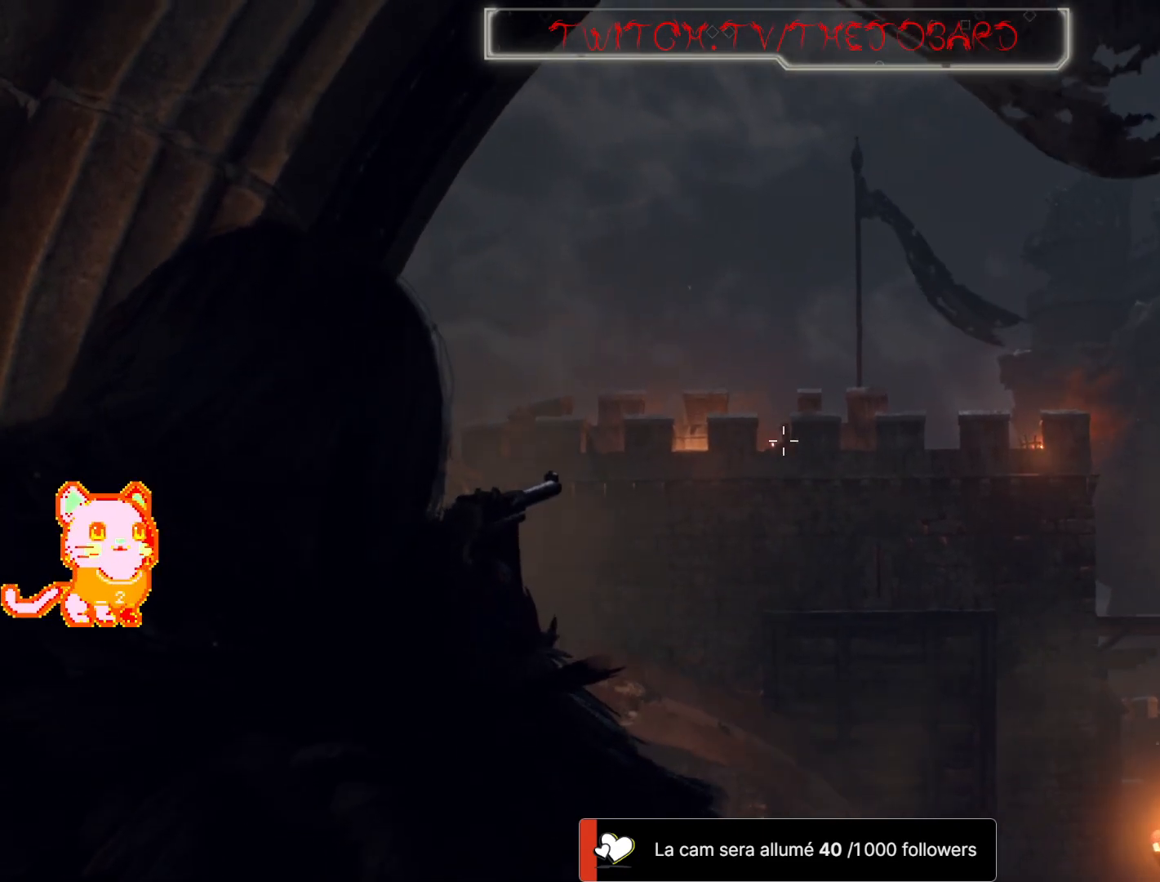
{"dt_ms": 500, "buttons": ["L2"], "left_stick": "center", "right_stick": "center", "events": [[150, "R2", "down"], [333, "R2", "up"]]}
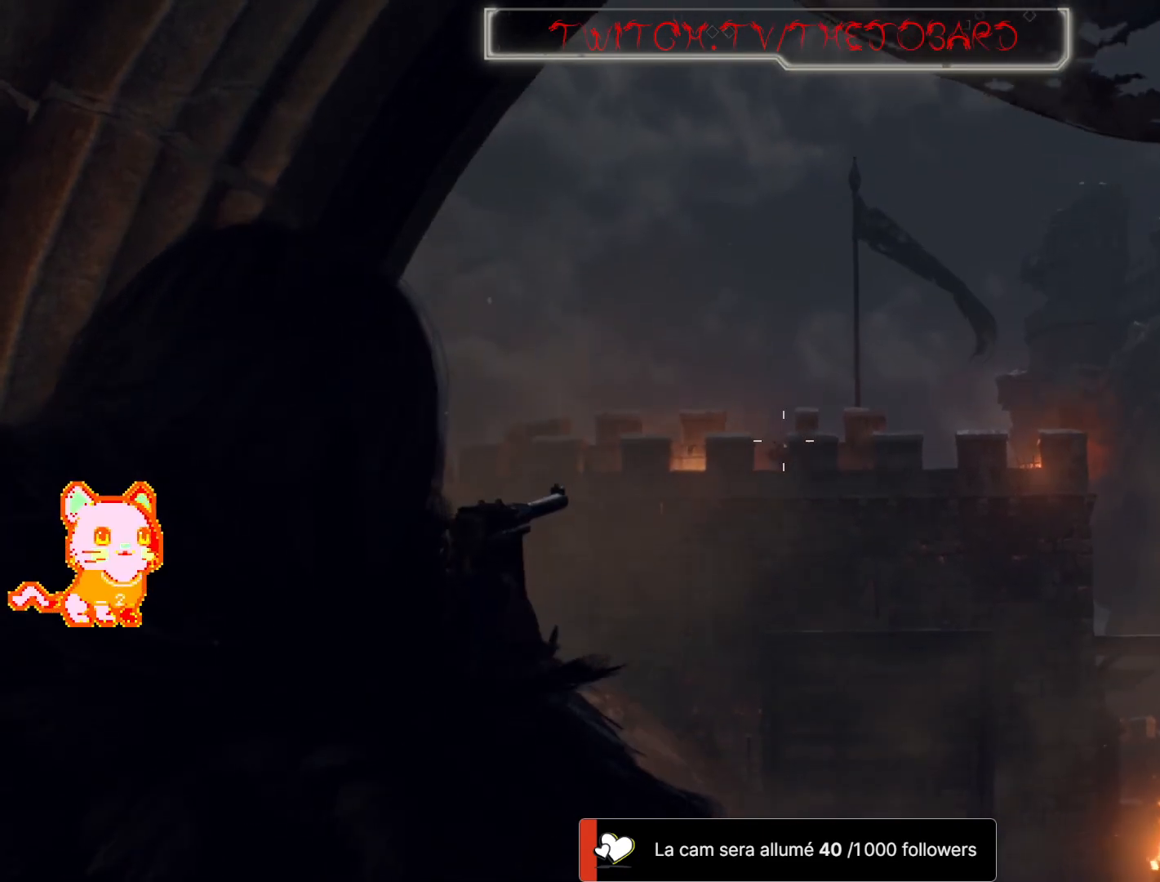
{"dt_ms": 500, "buttons": ["L2"], "left_stick": "center", "right_stick": "center", "events": []}
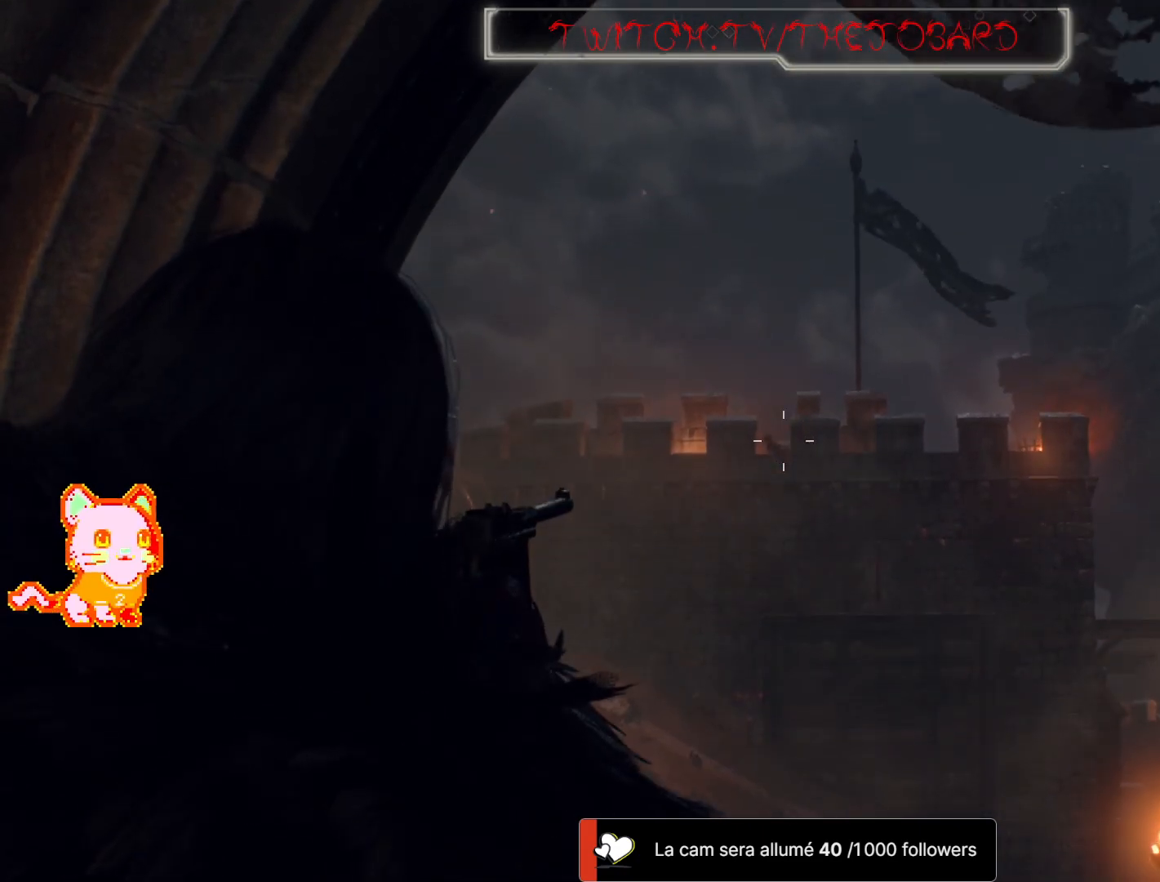
{"dt_ms": 500, "buttons": ["L2"], "left_stick": "center", "right_stick": "center"}
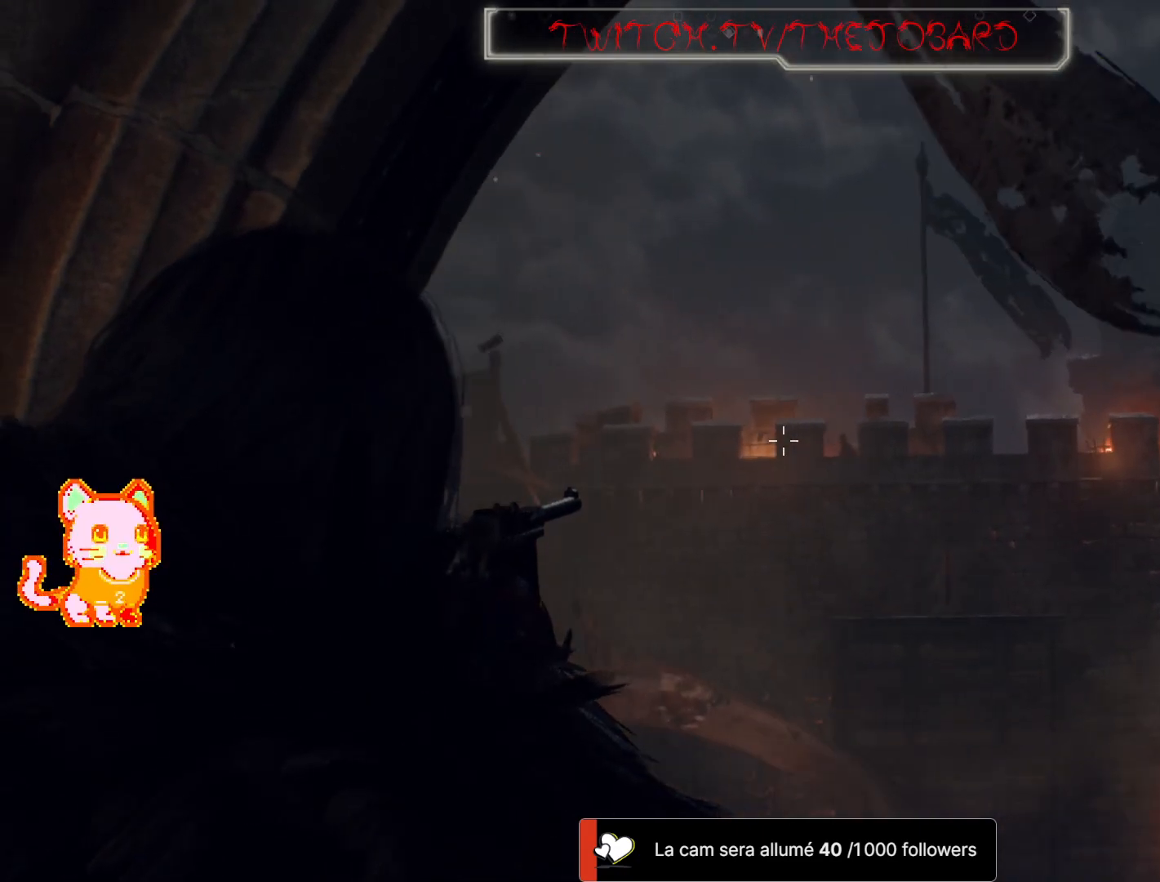
{"dt_ms": 500, "buttons": ["L2"], "left_stick": "center", "right_stick": "center"}
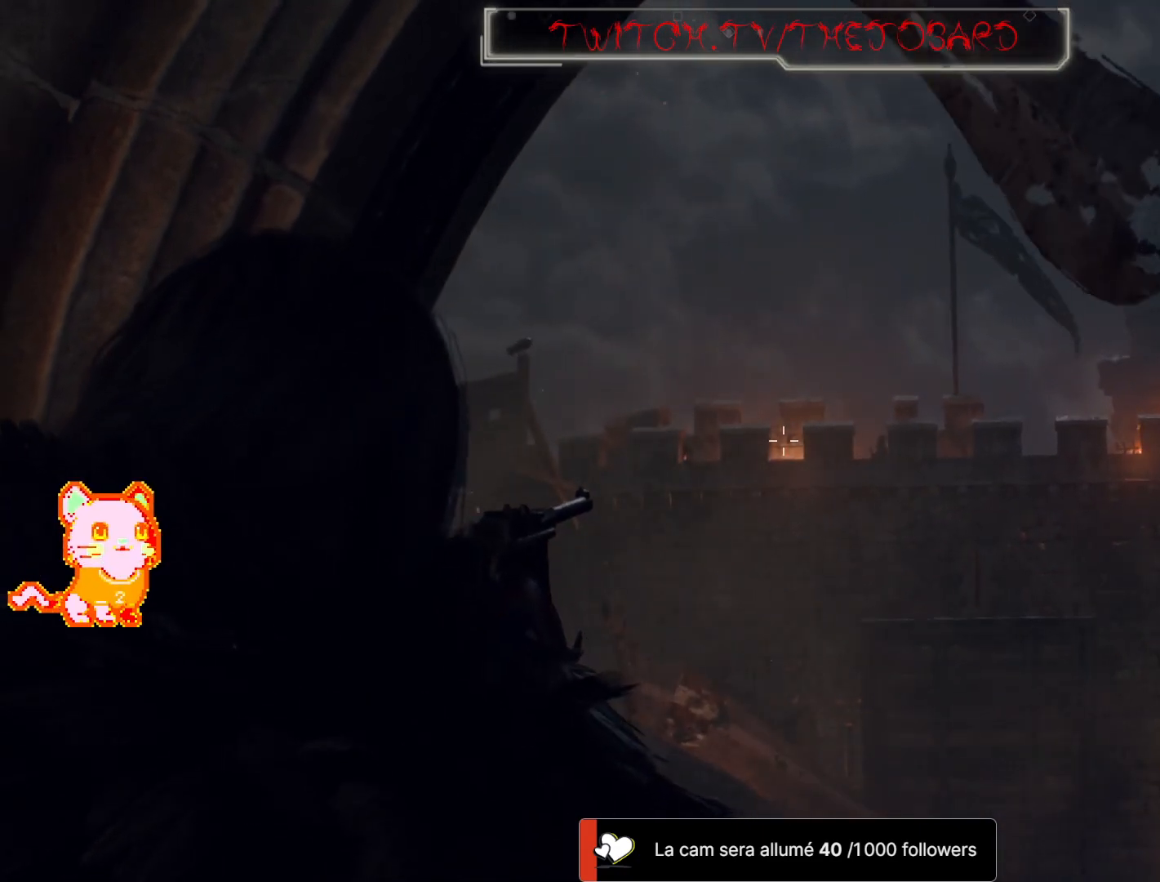
{"dt_ms": 1000, "buttons": ["L2"], "left_stick": "center", "right_stick": "right"}
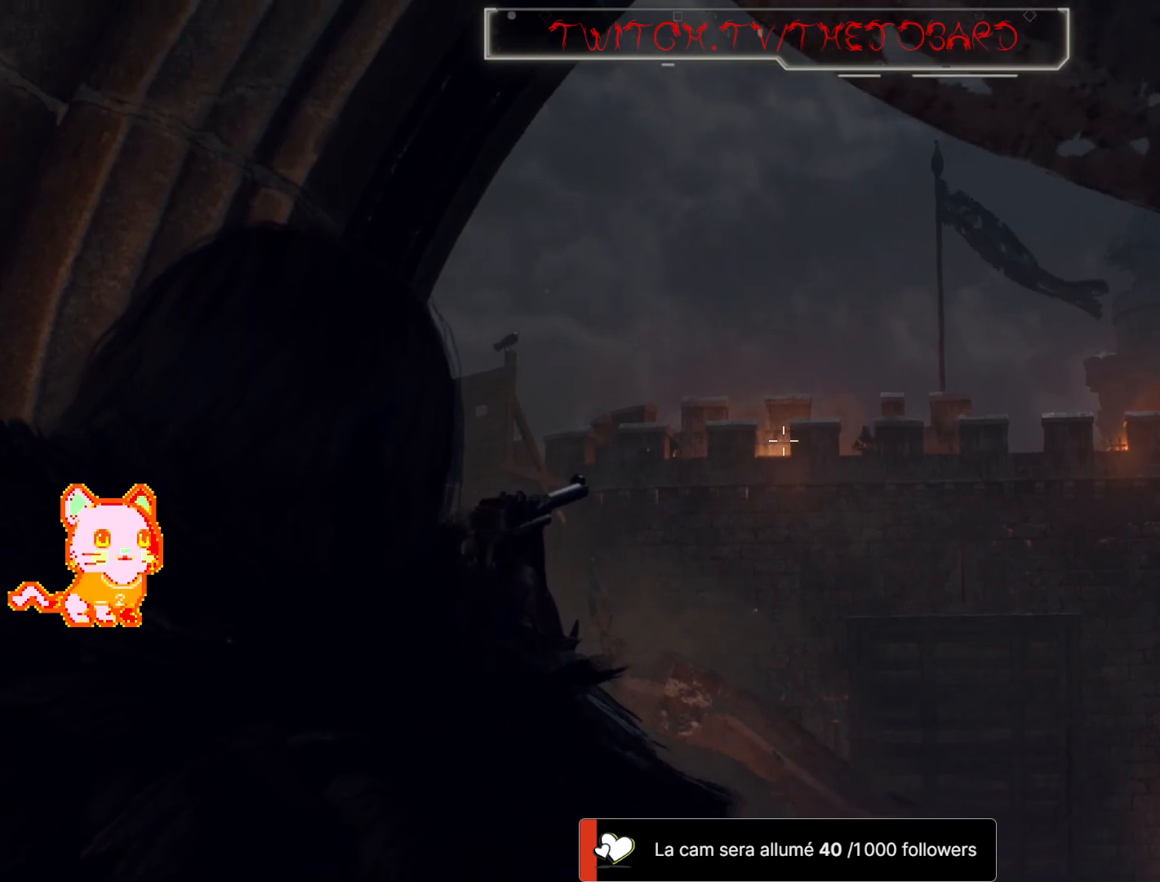
{"dt_ms": 500, "buttons": ["L2"], "left_stick": "center", "right_stick": "right", "events": [[17, "right_stick", "center"], [183, "right_stick", "down-right"], [350, "right_stick", "center"], [483, "right_stick", "right"]]}
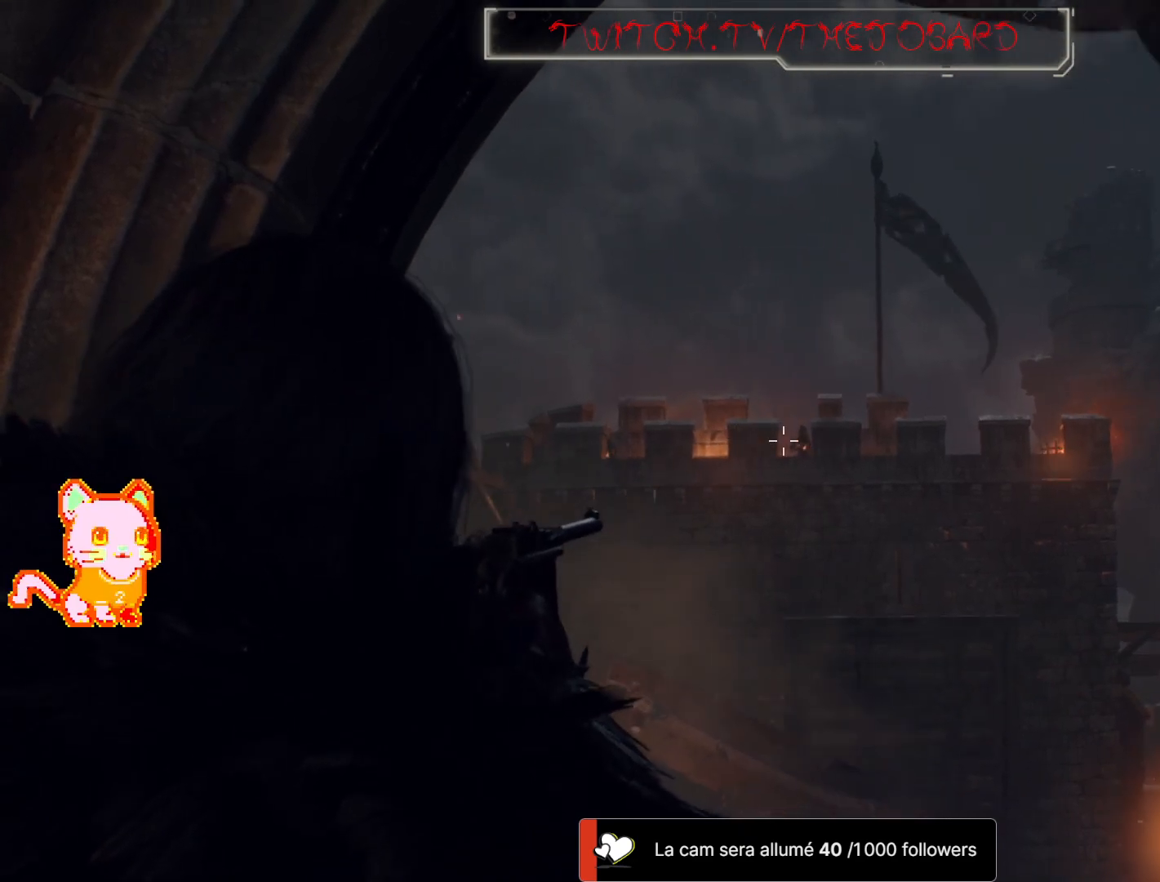
{"dt_ms": 500, "buttons": ["L2"], "left_stick": "center", "right_stick": "center", "events": [[133, "right_stick", "center"]]}
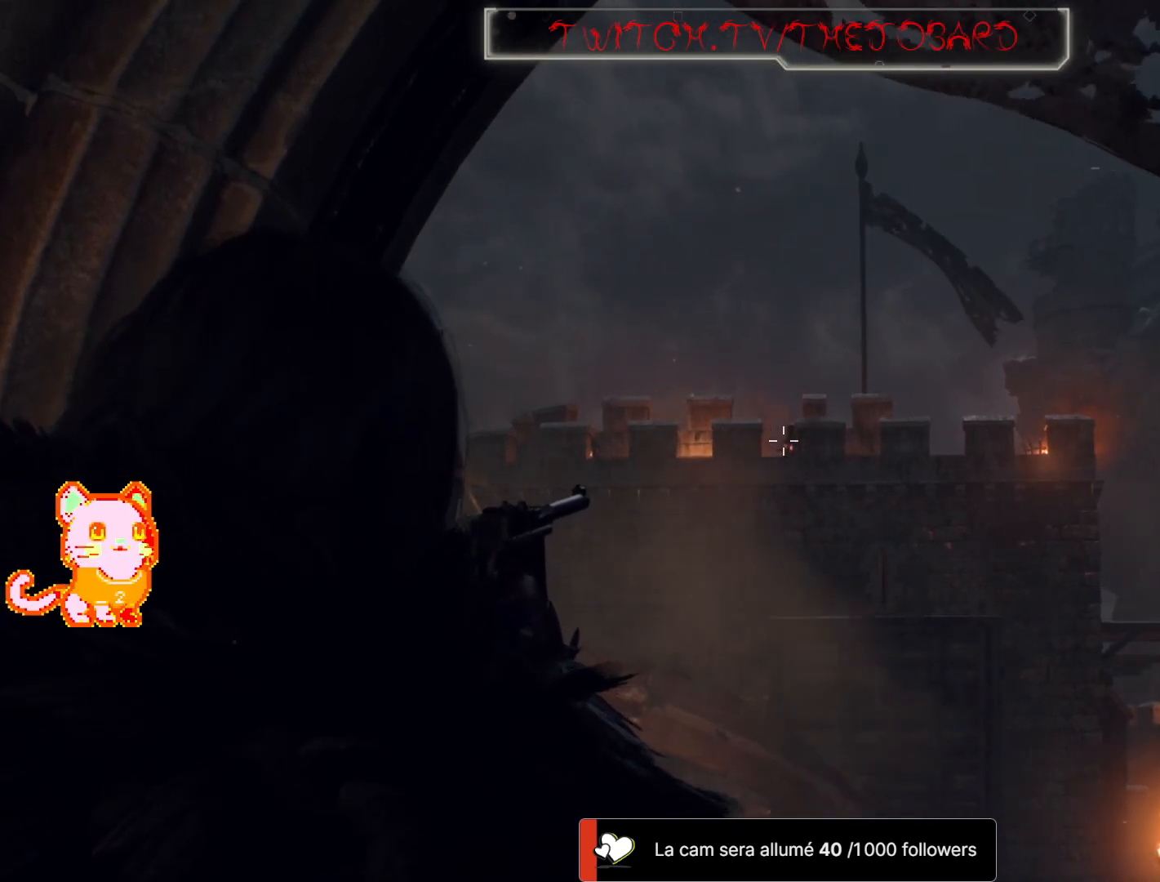
{"dt_ms": 500, "buttons": ["L2"], "left_stick": "center", "right_stick": "center", "events": [[117, "right_stick", "right"], [267, "right_stick", "center"]]}